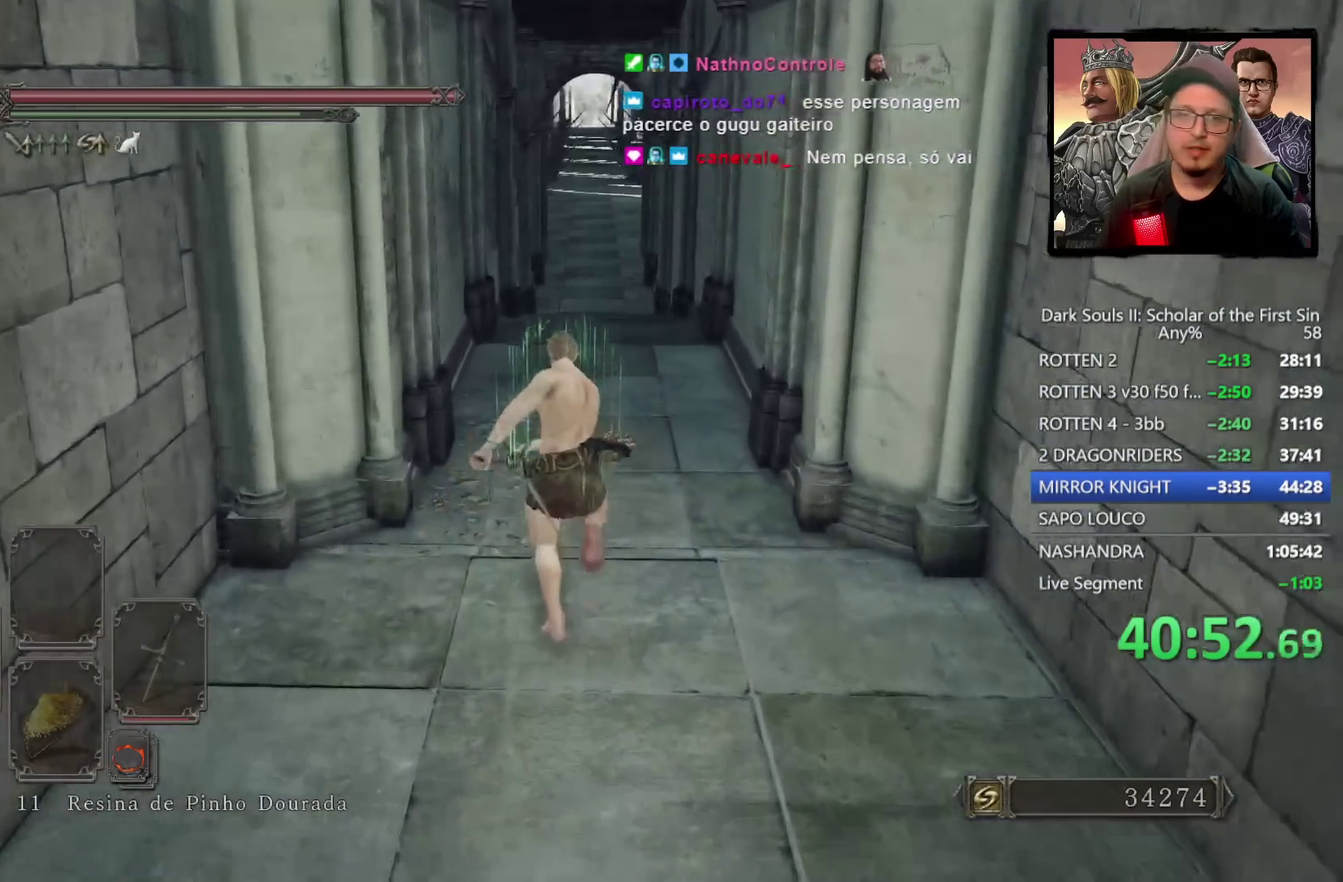
Gameplay with a controller (PlayStation layout); each line is a JSON object with the inputs held at the frame after it. "events" lists button and stick changes between this image and that frame as [ms after this image, input, new state], when the widget could be followed in between.
{"buttons": ["CIRCLE", "TRIANGLE"], "left_stick": "up", "right_stick": "center", "events": [[417, "TRIANGLE", "down"]]}
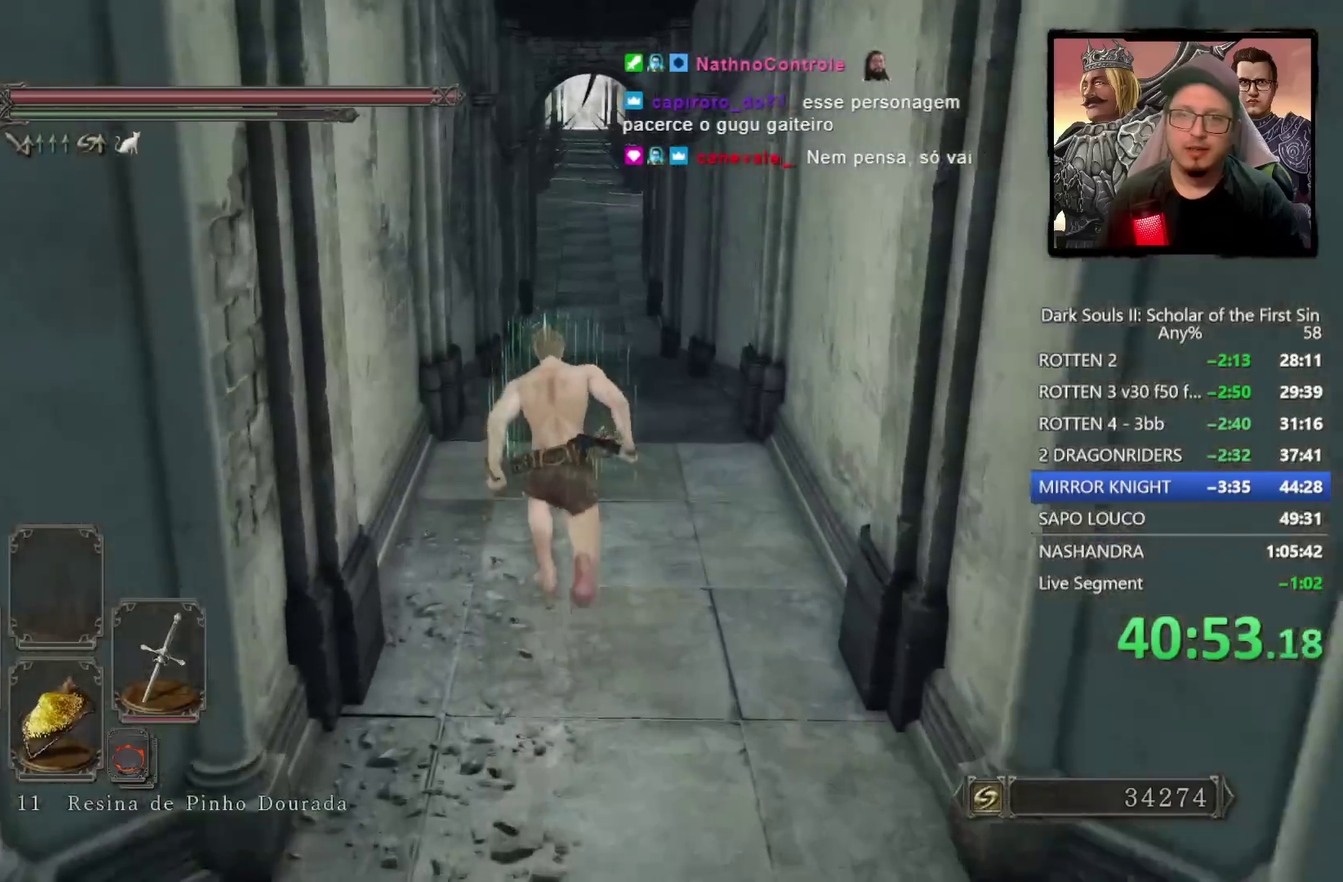
{"buttons": ["CIRCLE"], "left_stick": "up", "right_stick": "center", "events": [[67, "TRIANGLE", "up"], [267, "left_stick", "up-right"], [367, "left_stick", "up"]]}
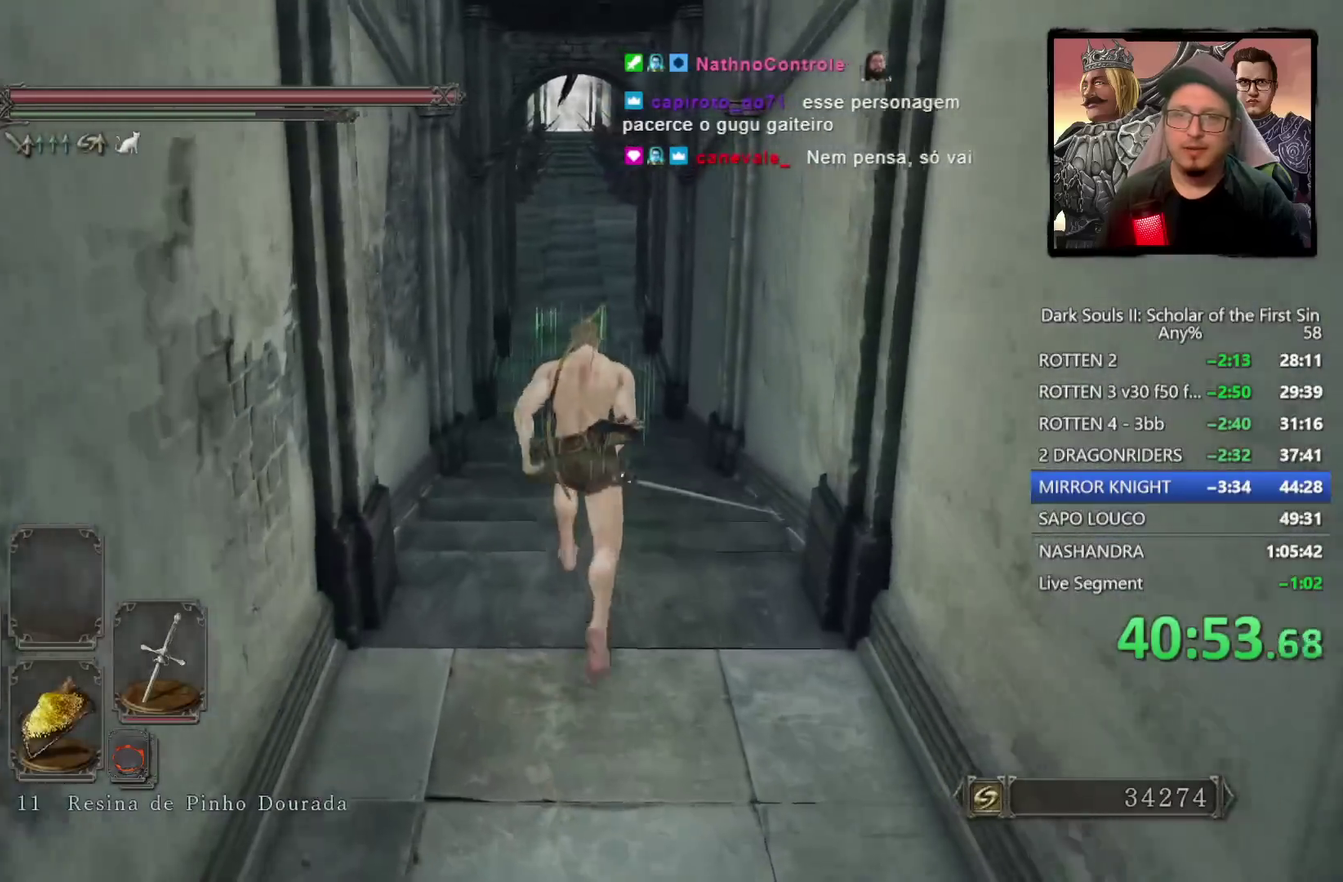
{"buttons": [], "left_stick": "up", "right_stick": "center", "events": [[117, "CIRCLE", "up"]]}
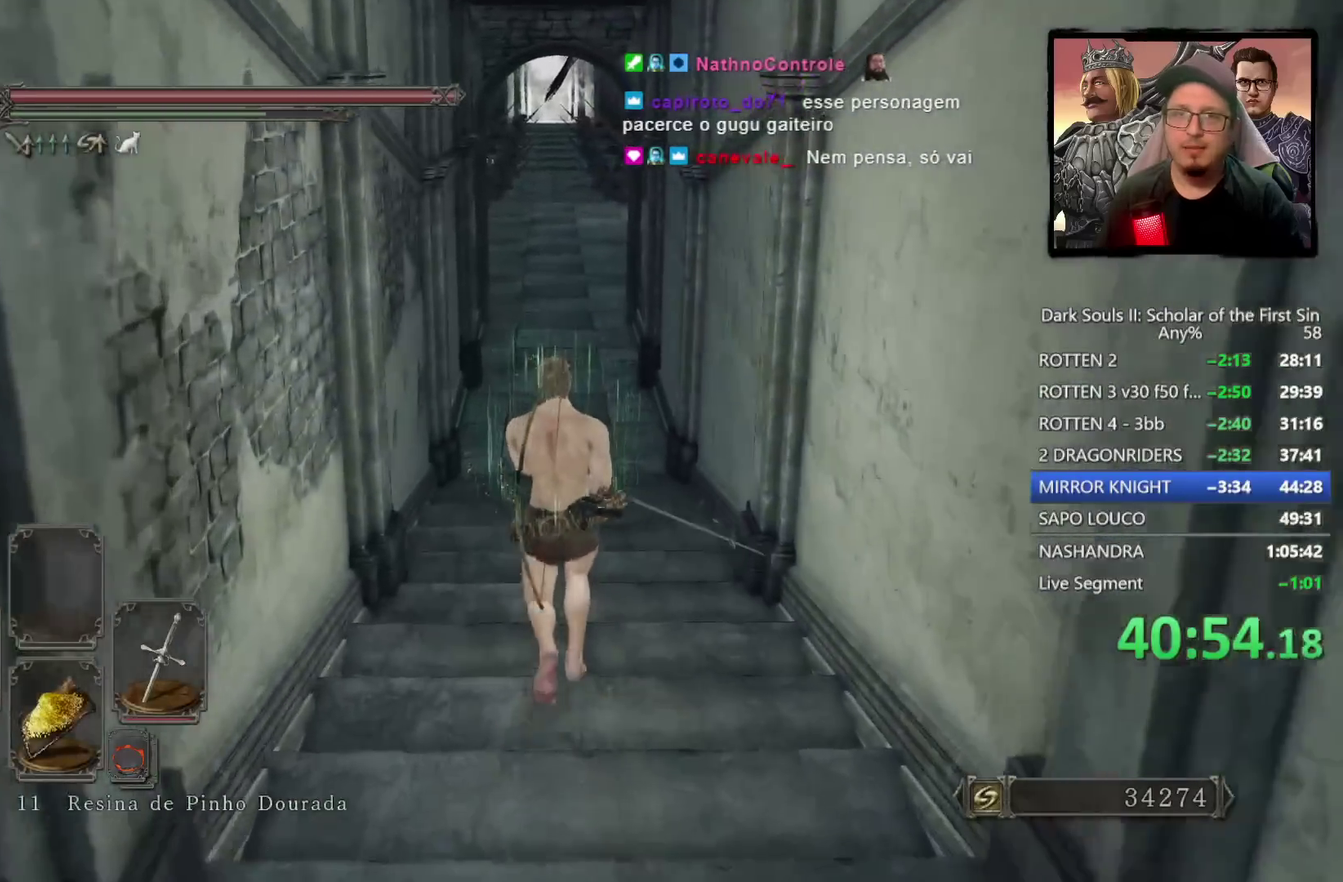
{"buttons": ["CIRCLE"], "left_stick": "up", "right_stick": "up-left", "events": [[50, "CIRCLE", "down"], [483, "right_stick", "up-left"]]}
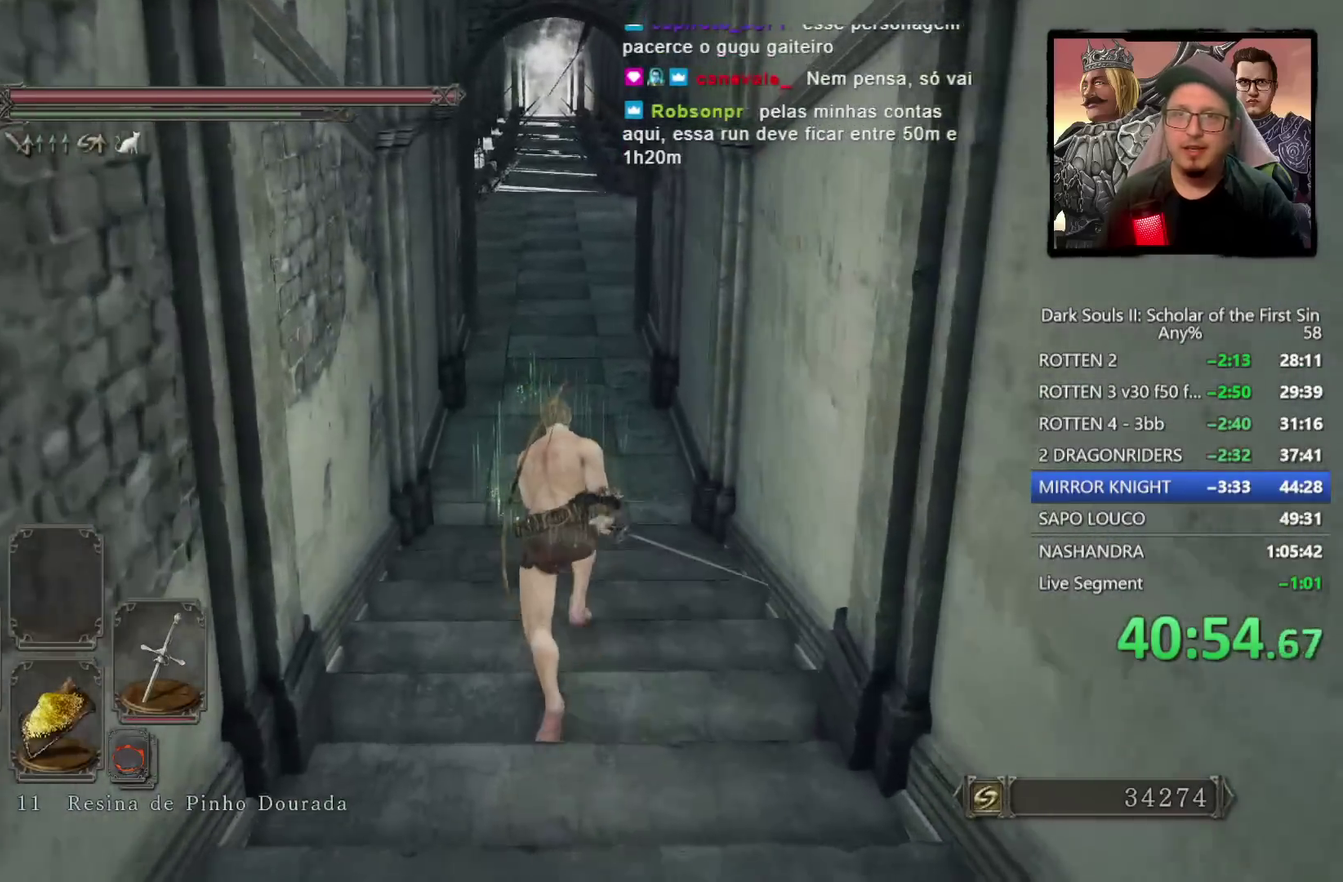
{"buttons": ["CIRCLE"], "left_stick": "up", "right_stick": "center", "events": [[83, "right_stick", "center"], [367, "right_stick", "up"], [500, "right_stick", "center"]]}
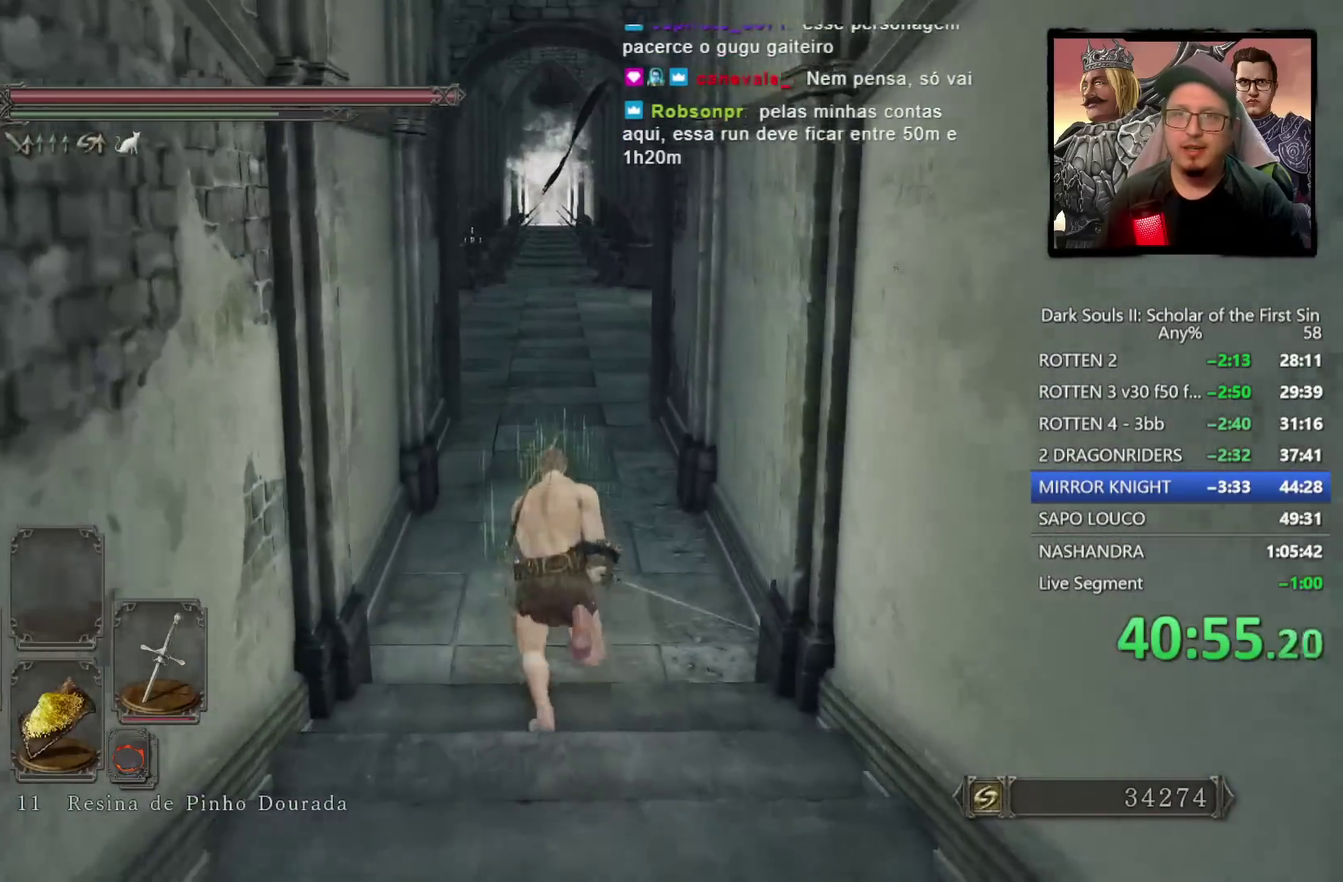
{"buttons": ["CIRCLE"], "left_stick": "up", "right_stick": "center", "events": []}
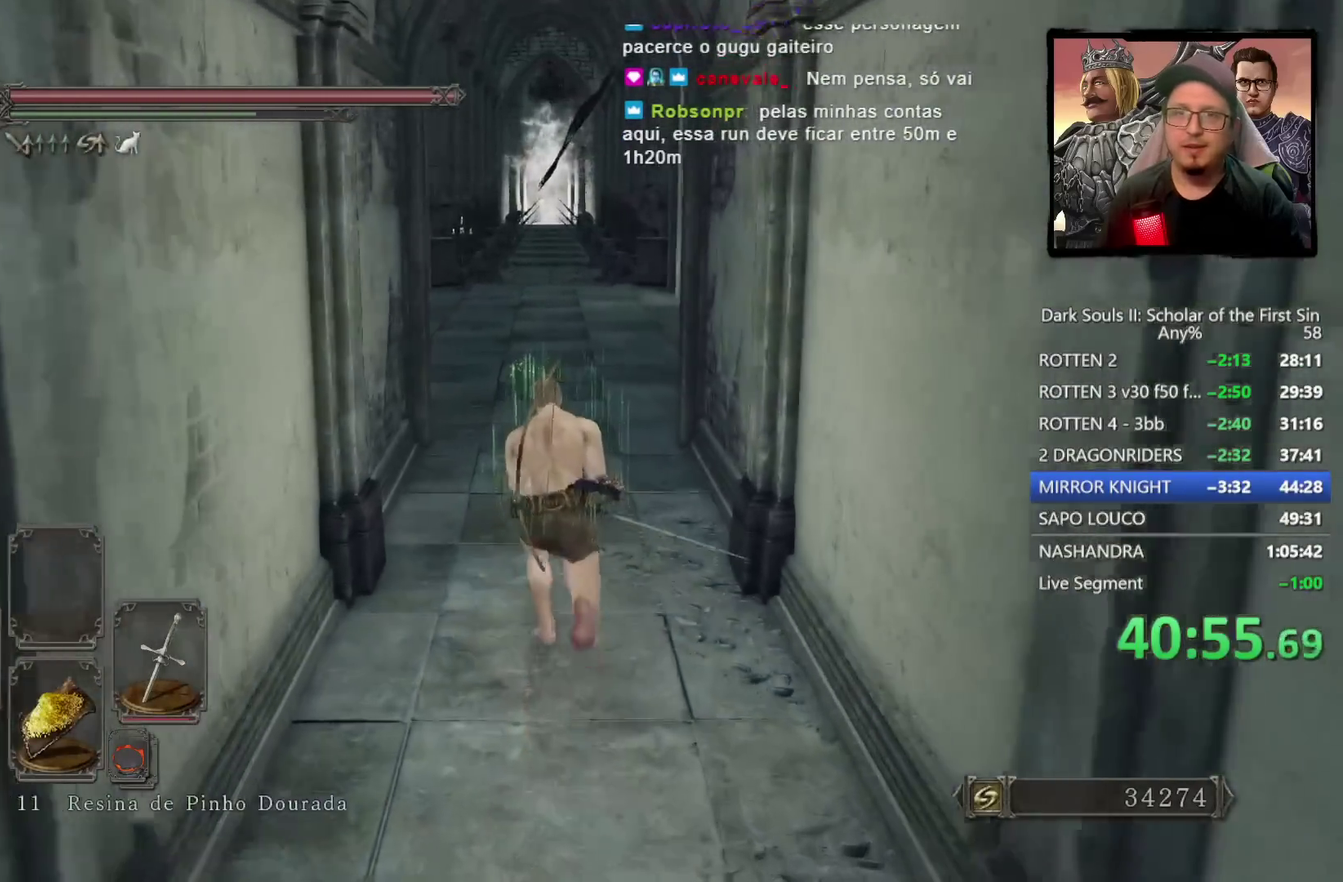
{"buttons": [], "left_stick": "up", "right_stick": "up-left", "events": [[167, "CIRCLE", "up"], [467, "right_stick", "up-left"]]}
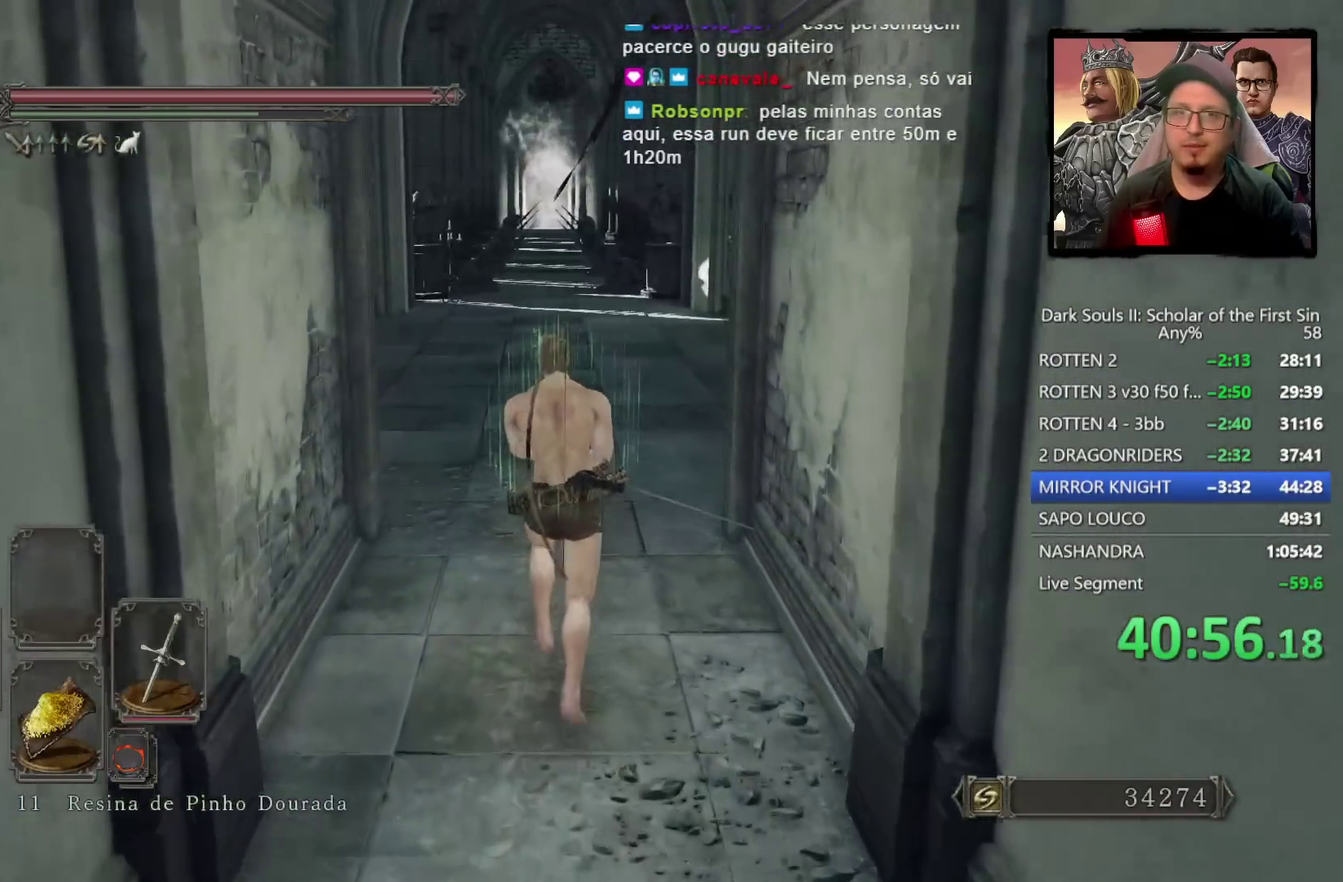
{"buttons": ["CIRCLE"], "left_stick": "up", "right_stick": "center", "events": [[17, "right_stick", "center"], [333, "CIRCLE", "down"]]}
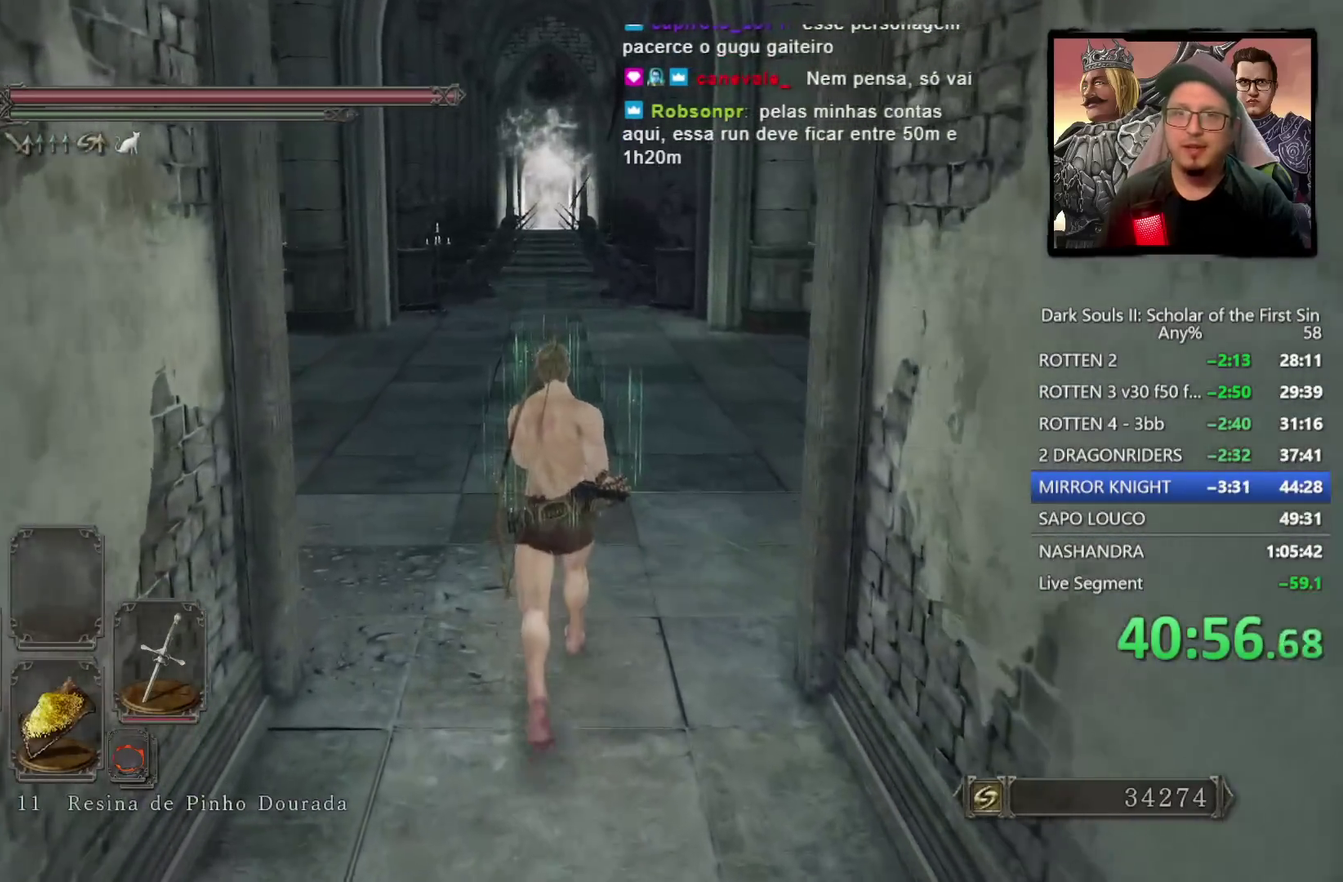
{"buttons": [], "left_stick": "up", "right_stick": "center", "events": [[167, "right_stick", "up-left"], [267, "right_stick", "center"], [483, "CIRCLE", "up"]]}
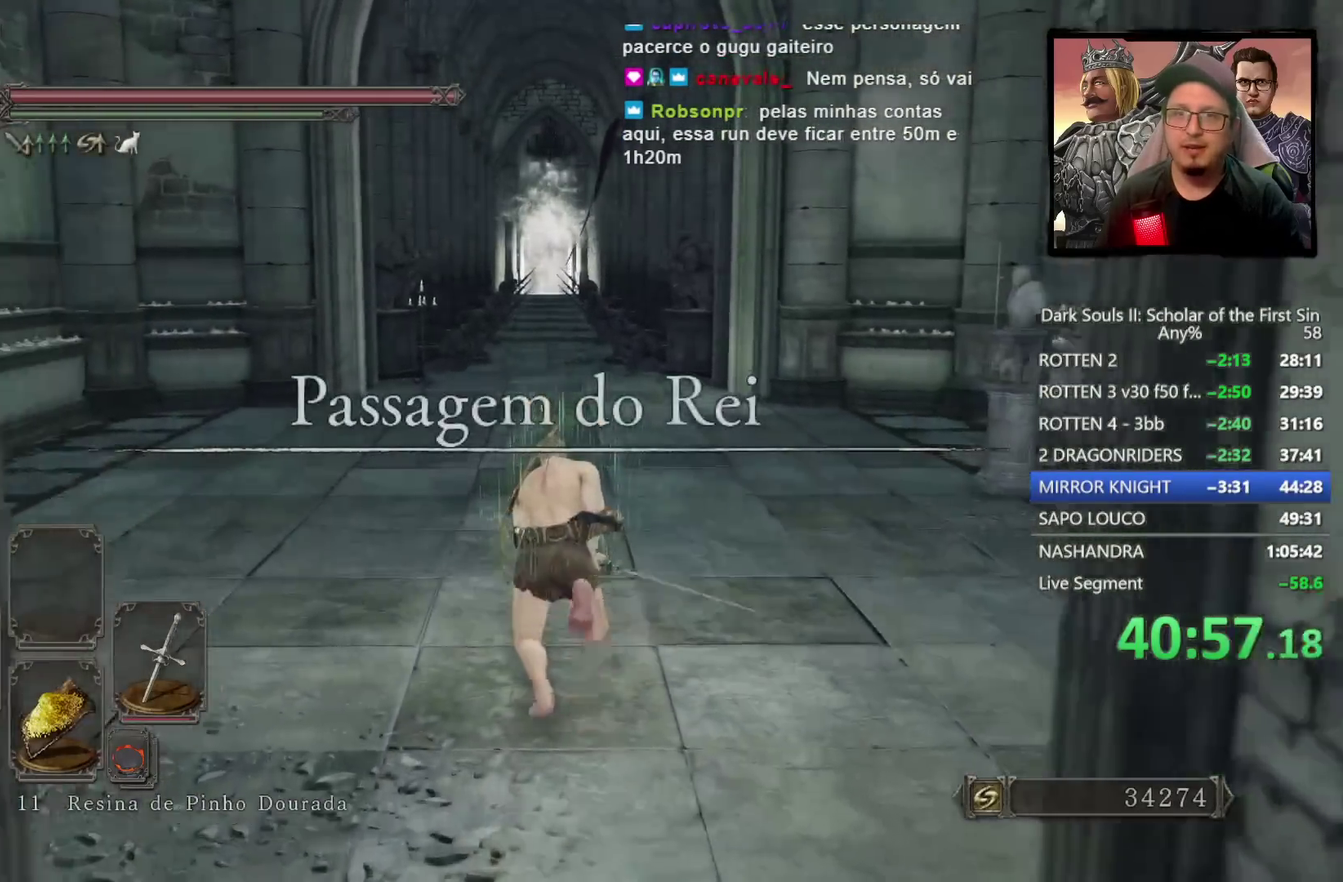
{"buttons": ["CIRCLE"], "left_stick": "up", "right_stick": "center", "events": [[483, "CIRCLE", "down"]]}
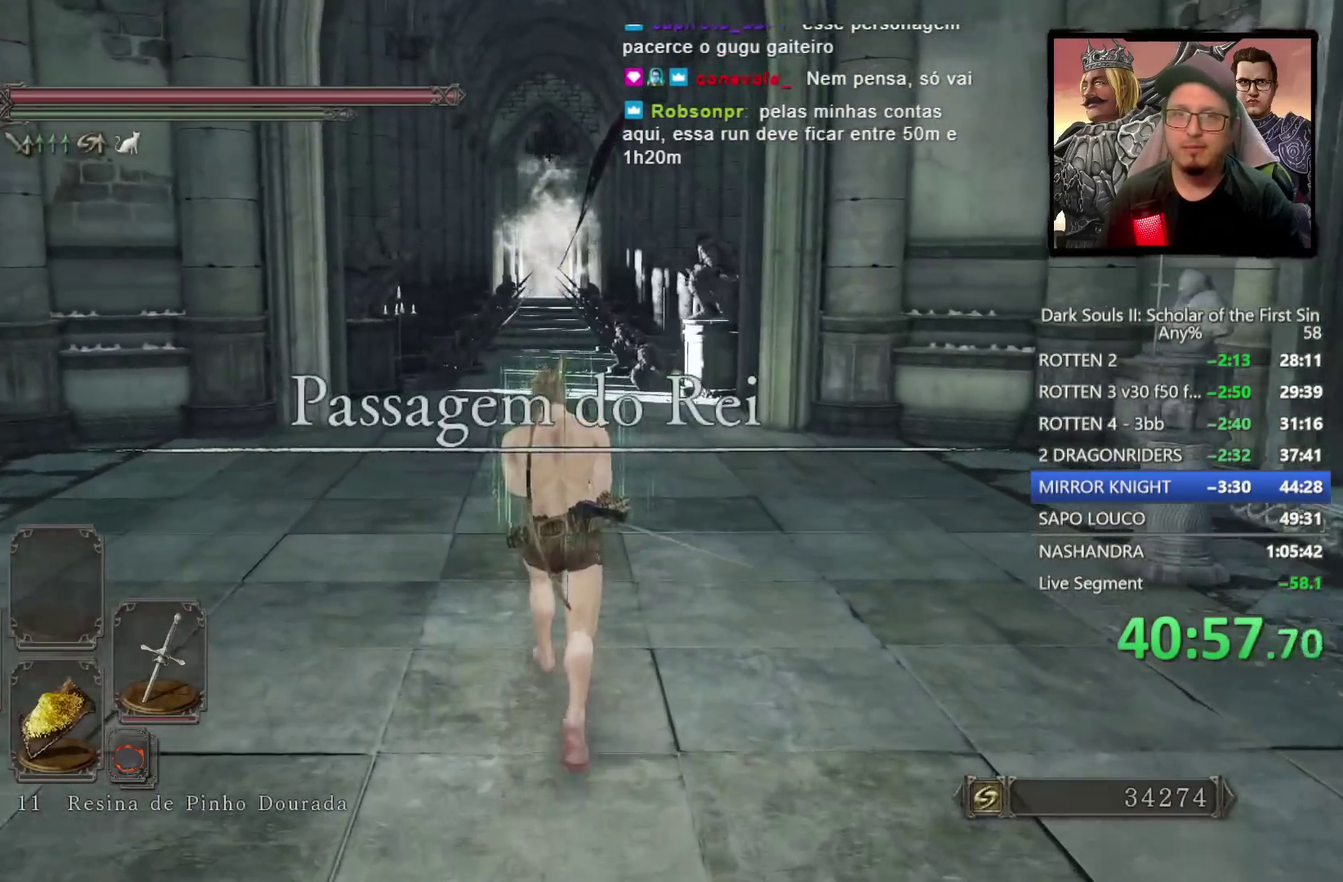
{"buttons": ["CIRCLE"], "left_stick": "up", "right_stick": "center", "events": []}
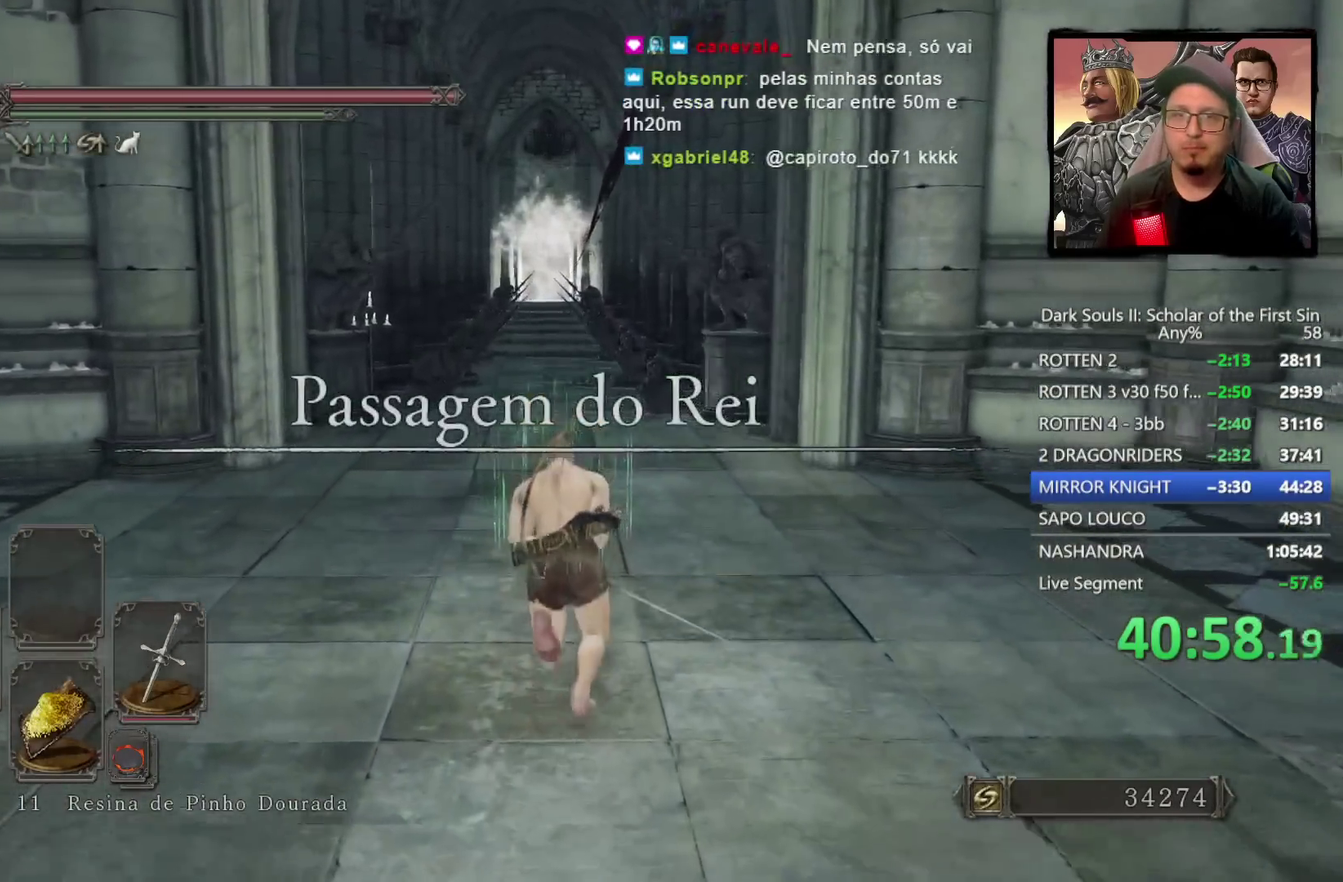
{"buttons": ["CIRCLE"], "left_stick": "up", "right_stick": "center", "events": []}
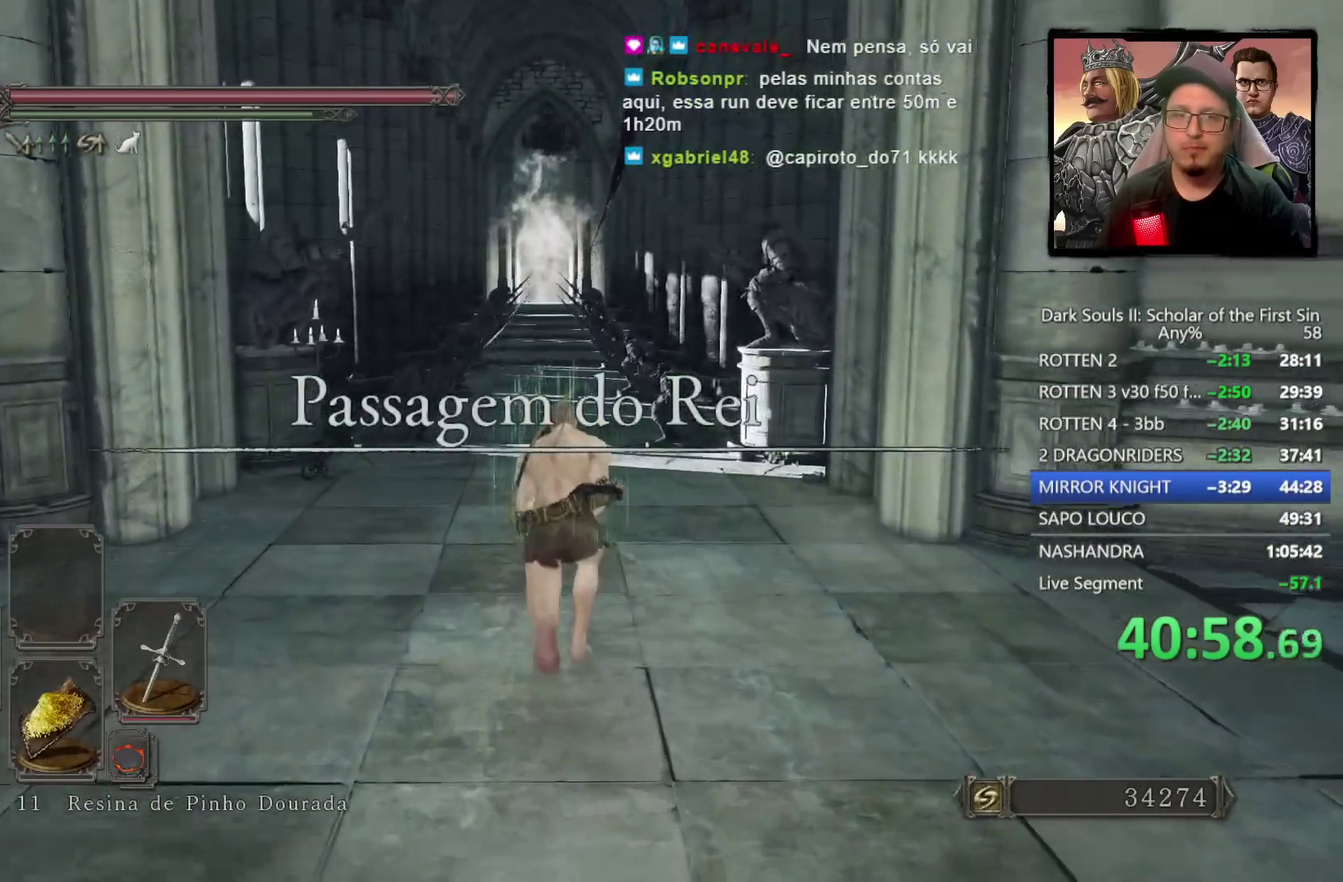
{"buttons": ["CIRCLE"], "left_stick": "up", "right_stick": "center", "events": []}
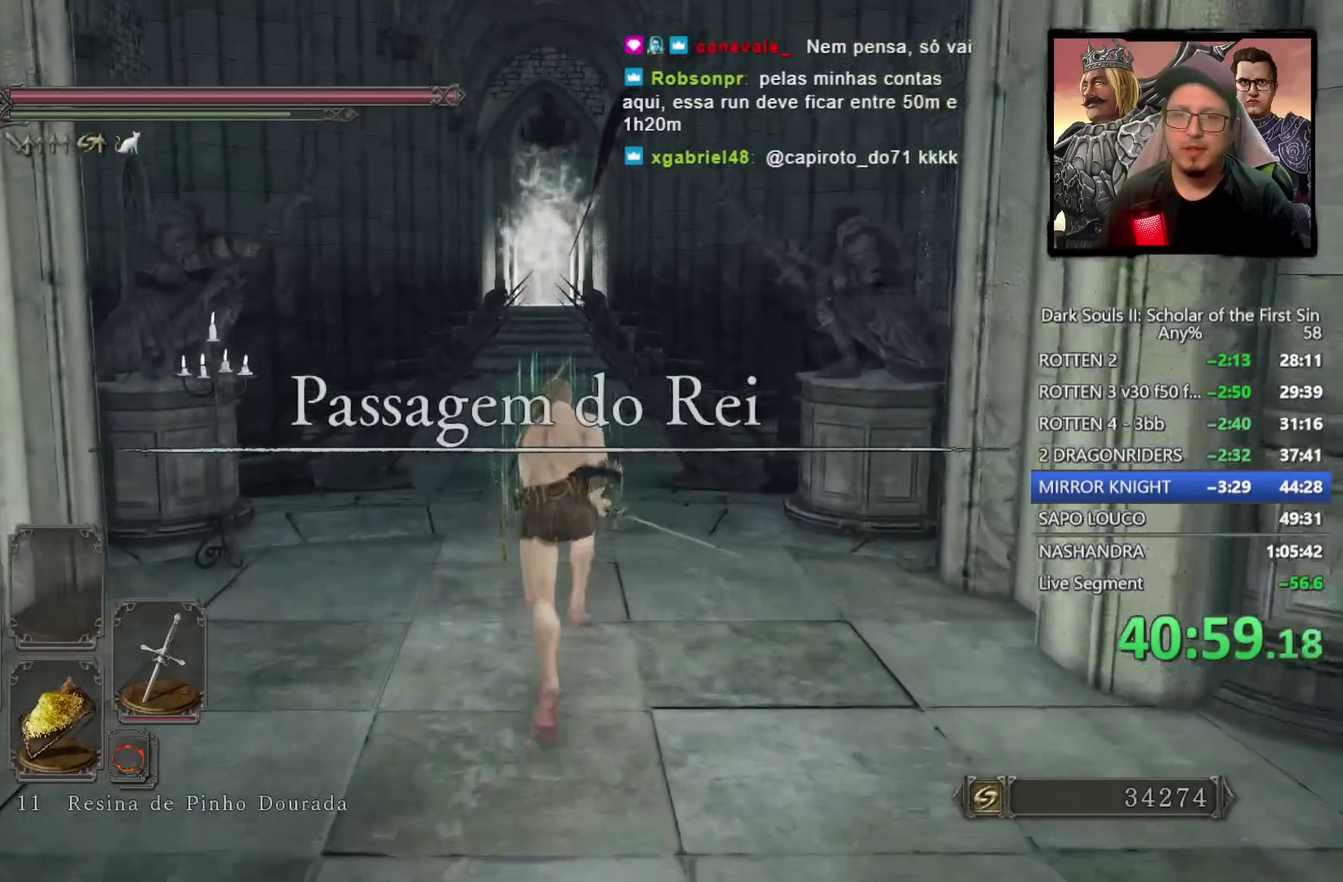
{"buttons": ["CIRCLE"], "left_stick": "up", "right_stick": "center", "events": []}
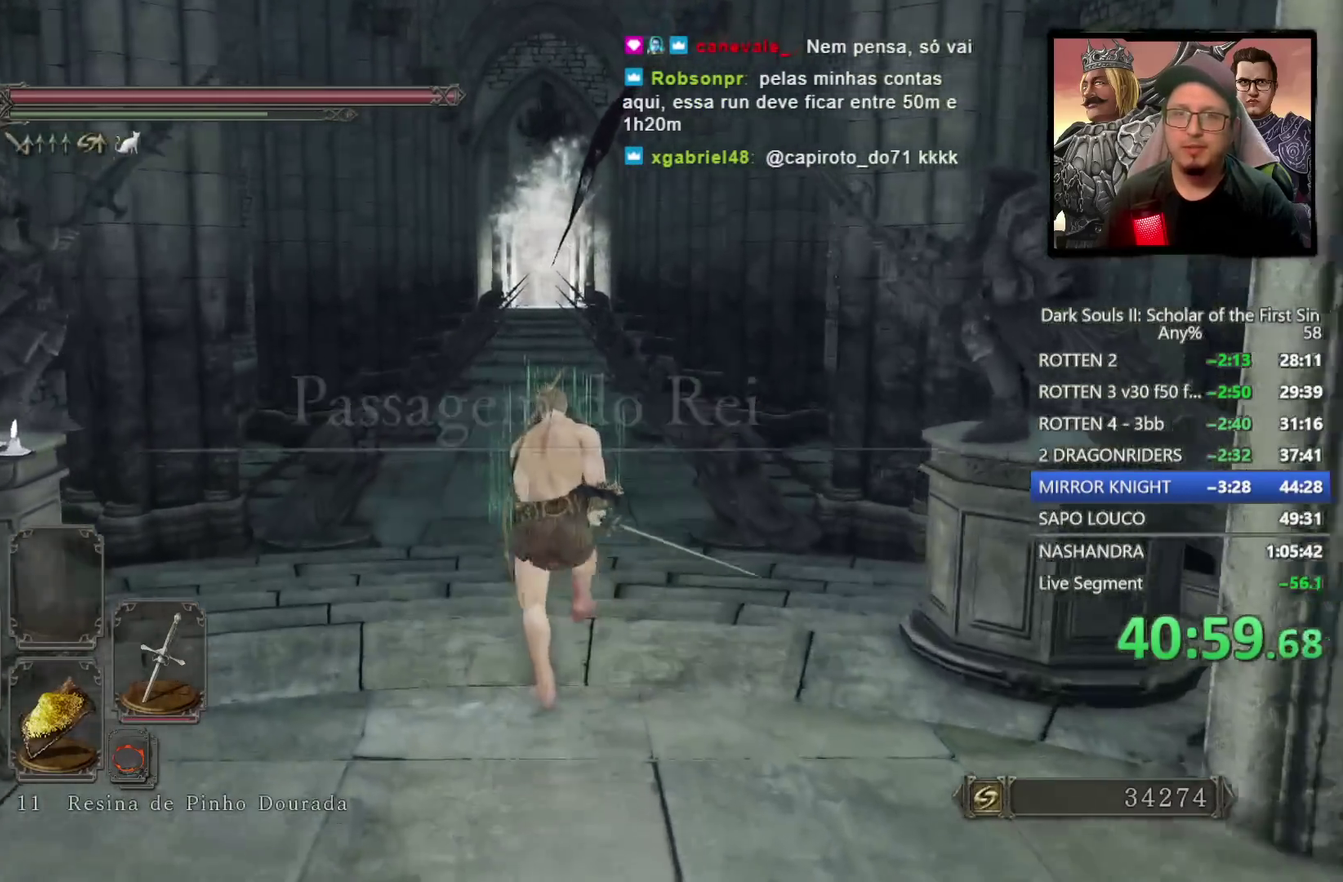
{"buttons": [], "left_stick": "up", "right_stick": "center", "events": [[317, "CIRCLE", "up"]]}
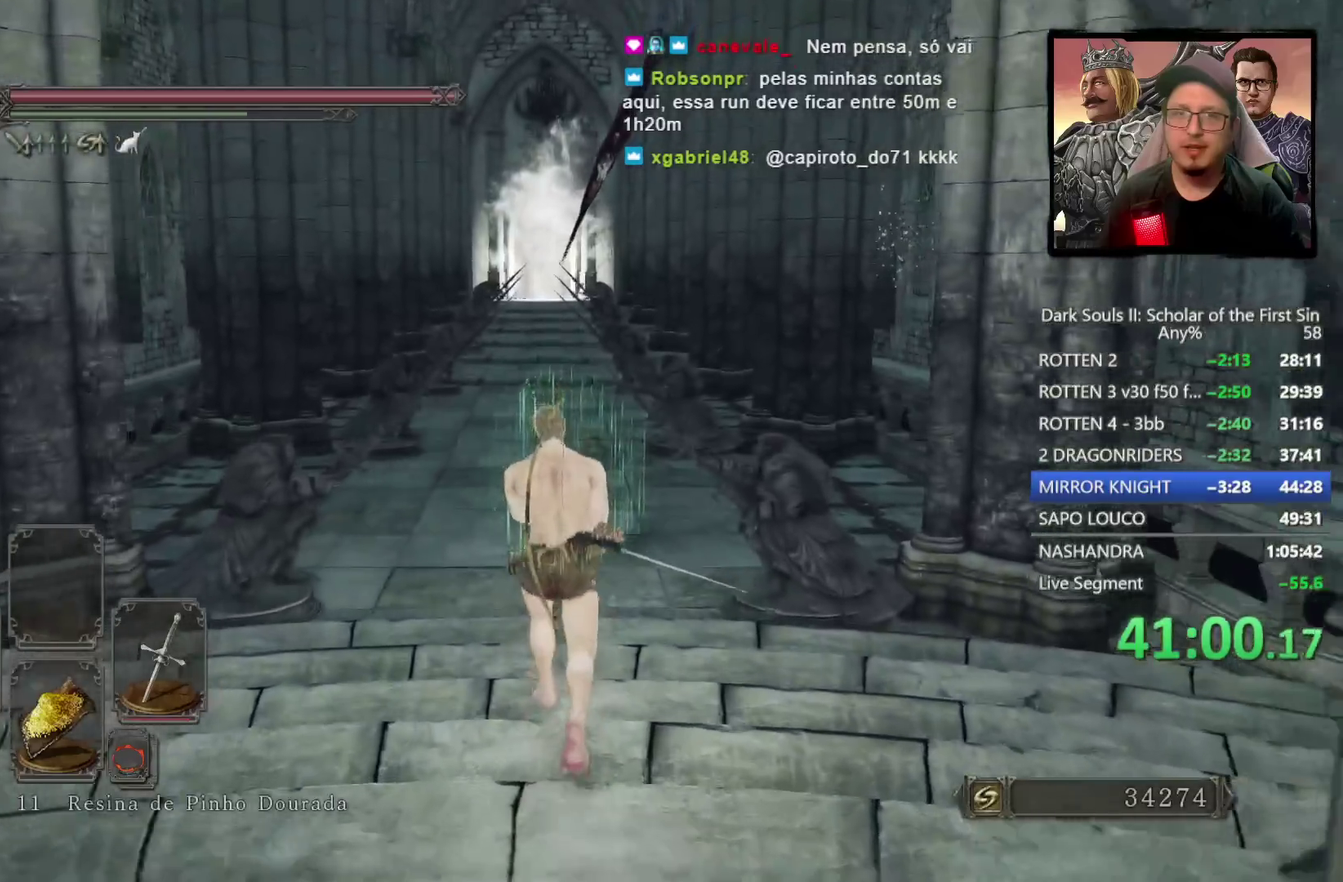
{"buttons": ["CIRCLE"], "left_stick": "up", "right_stick": "center", "events": [[33, "CIRCLE", "down"]]}
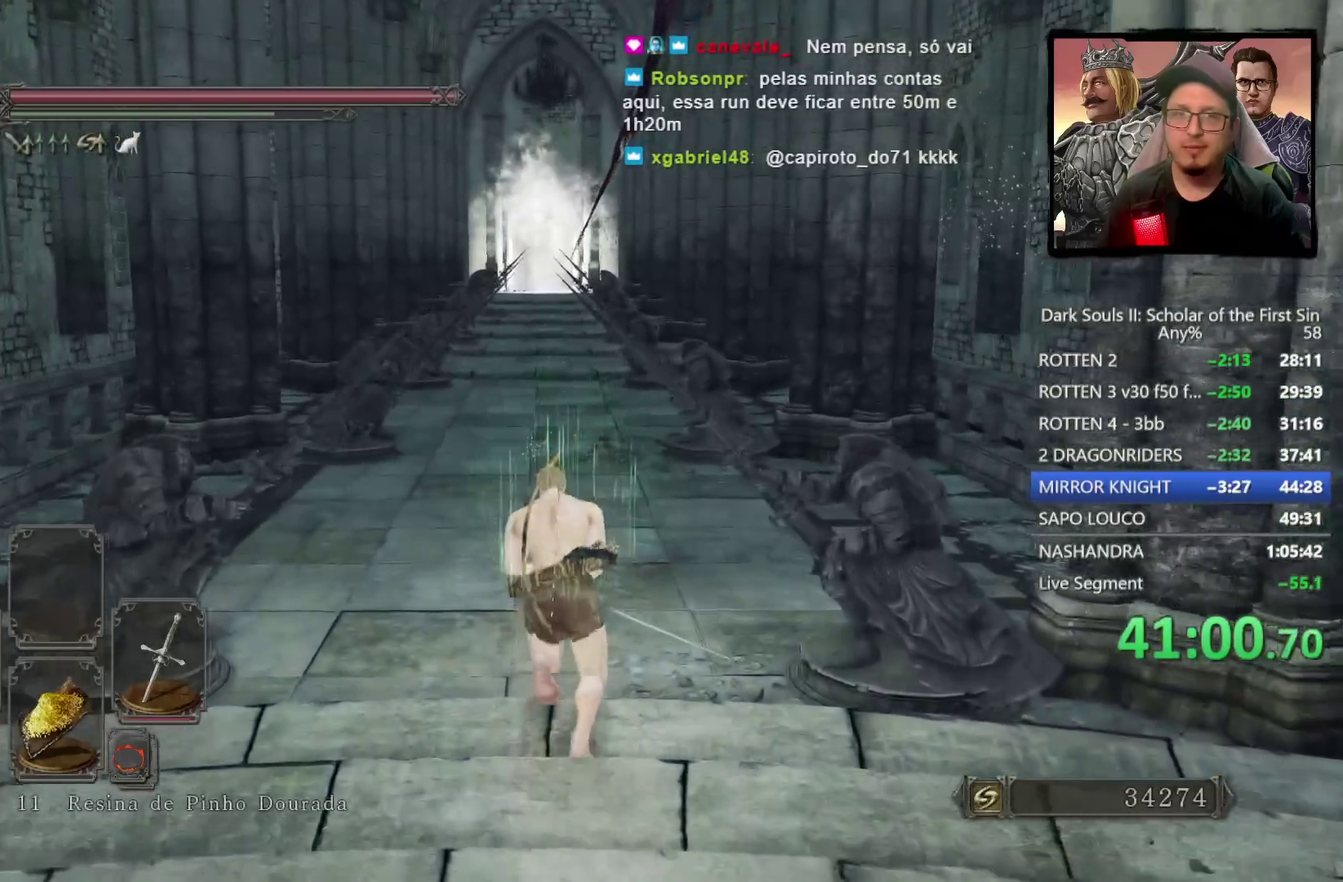
{"buttons": ["CIRCLE"], "left_stick": "up", "right_stick": "center", "events": [[383, "left_stick", "up-left"], [383, "right_stick", "up"], [450, "left_stick", "up"], [467, "right_stick", "center"]]}
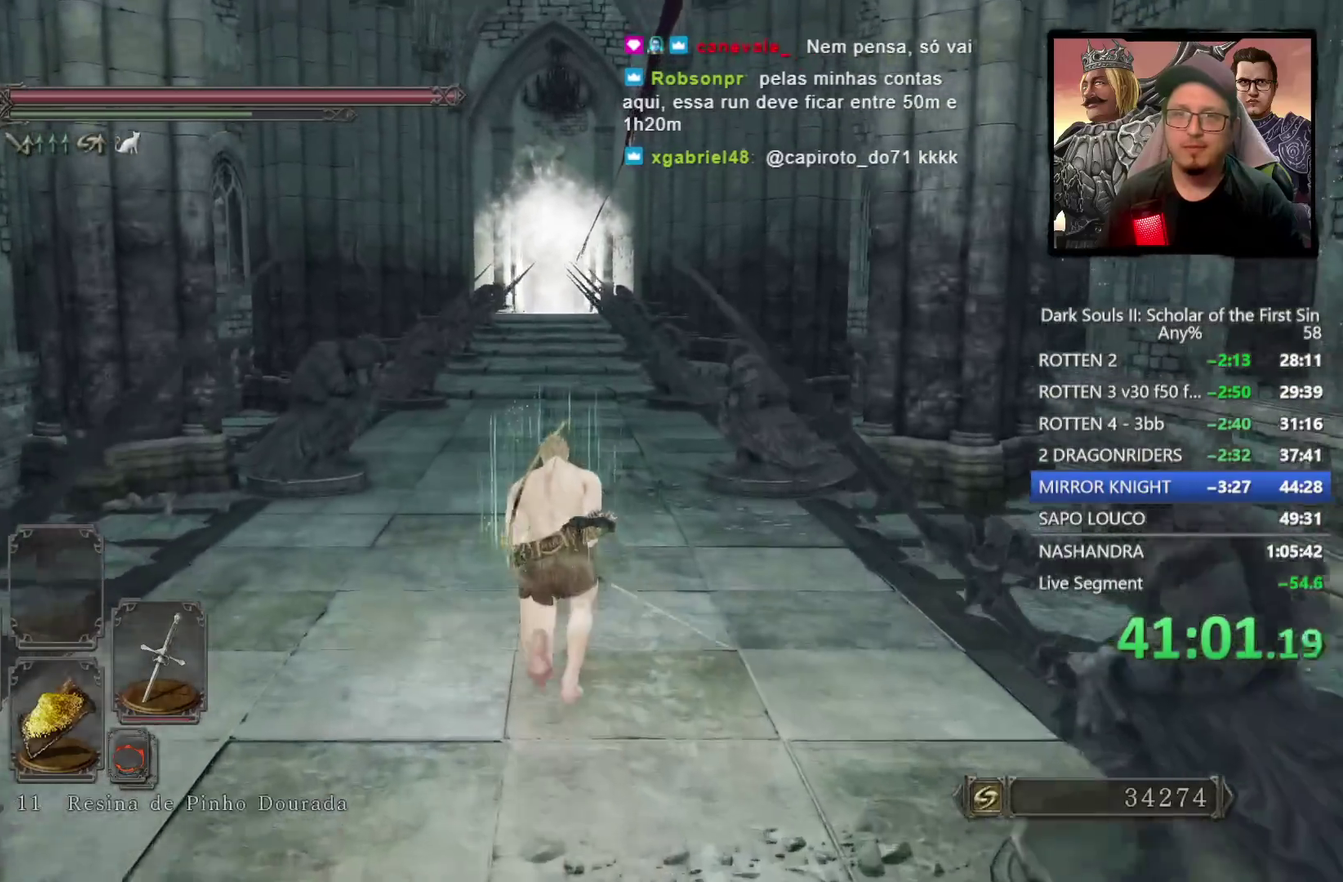
{"buttons": ["CIRCLE"], "left_stick": "up", "right_stick": "center", "events": []}
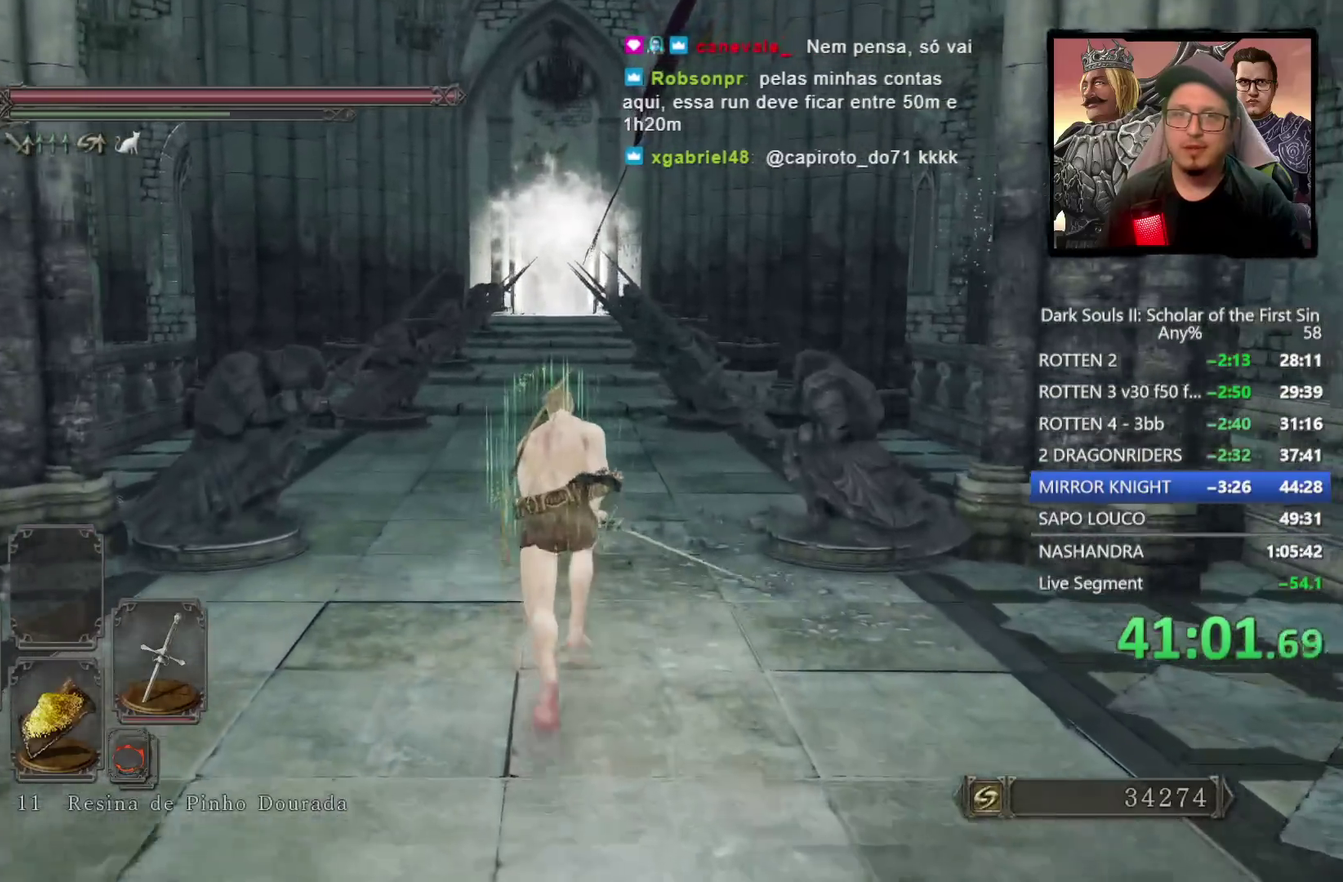
{"buttons": ["CIRCLE"], "left_stick": "up", "right_stick": "center", "events": []}
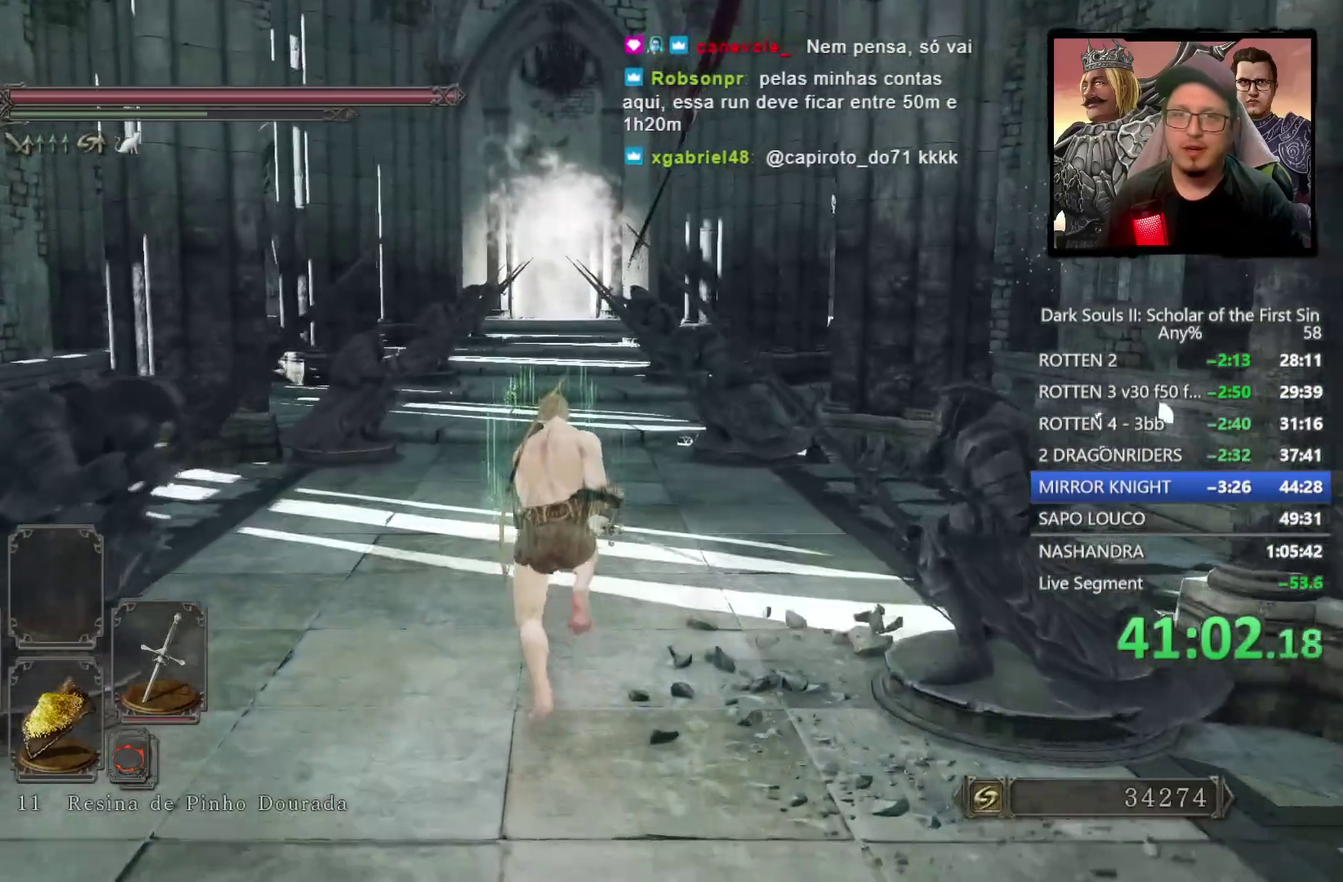
{"buttons": ["CIRCLE"], "left_stick": "up", "right_stick": "center", "events": []}
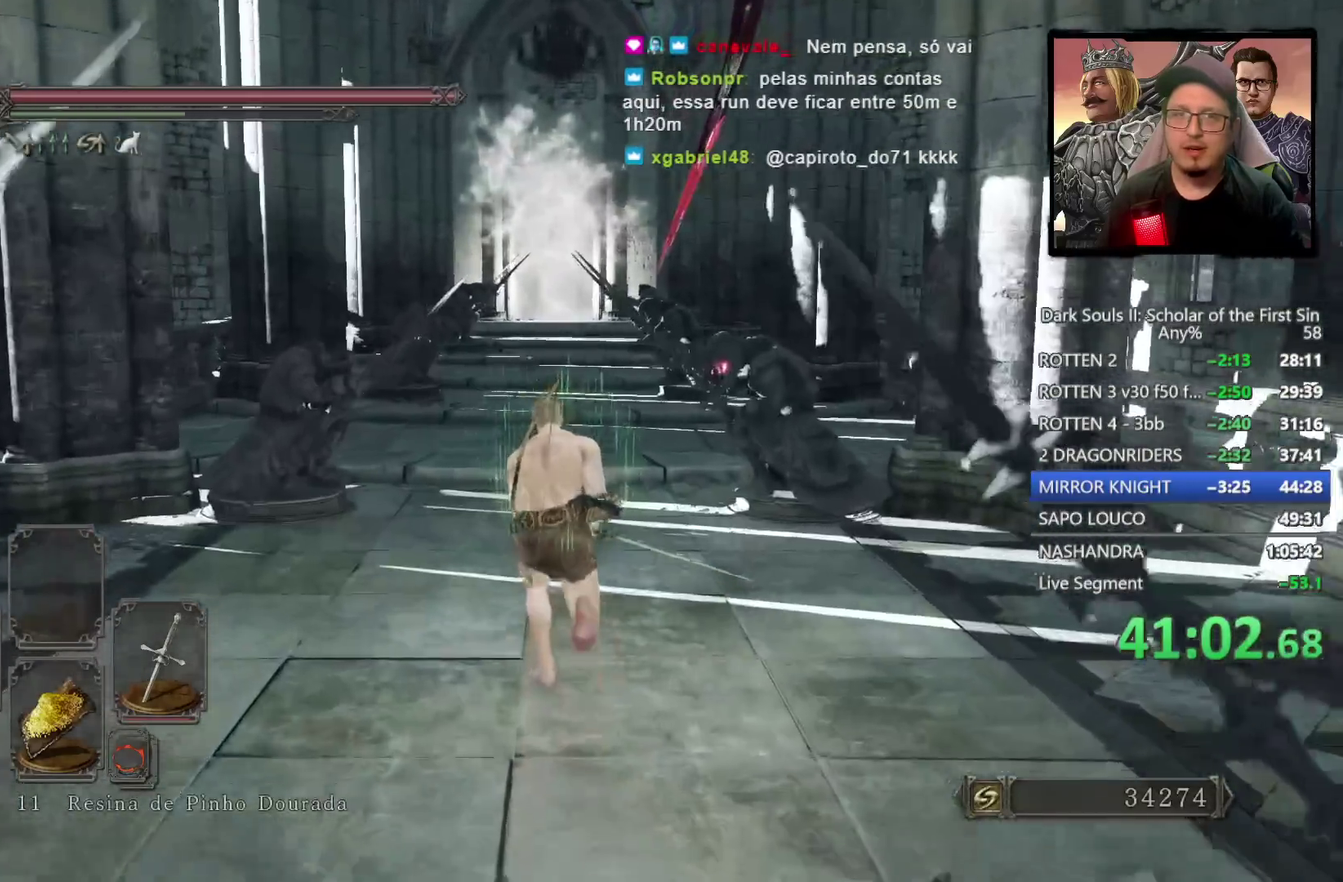
{"buttons": ["CIRCLE"], "left_stick": "up", "right_stick": "center", "events": []}
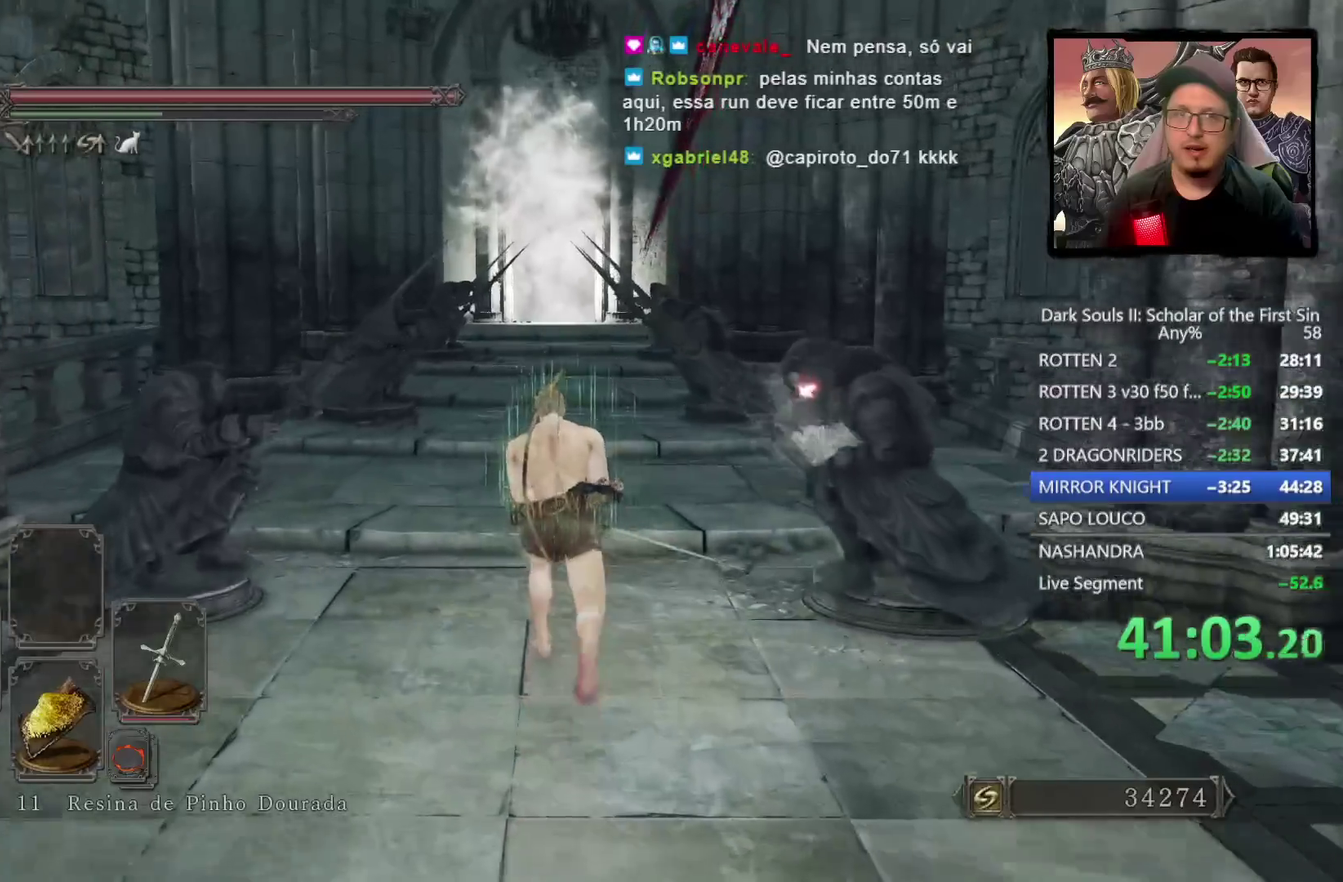
{"buttons": ["CIRCLE"], "left_stick": "up", "right_stick": "center", "events": []}
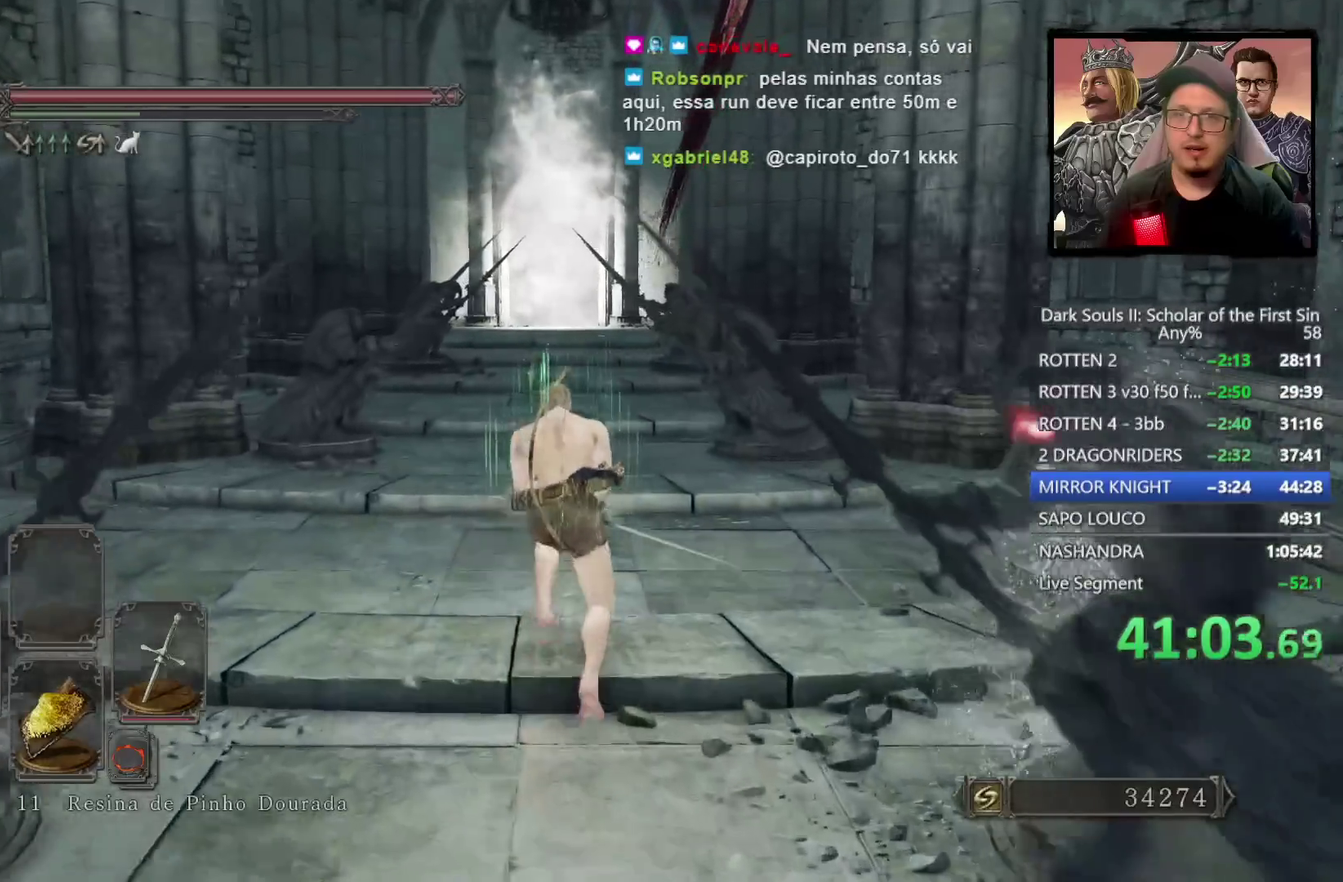
{"buttons": ["CIRCLE"], "left_stick": "up", "right_stick": "center", "events": []}
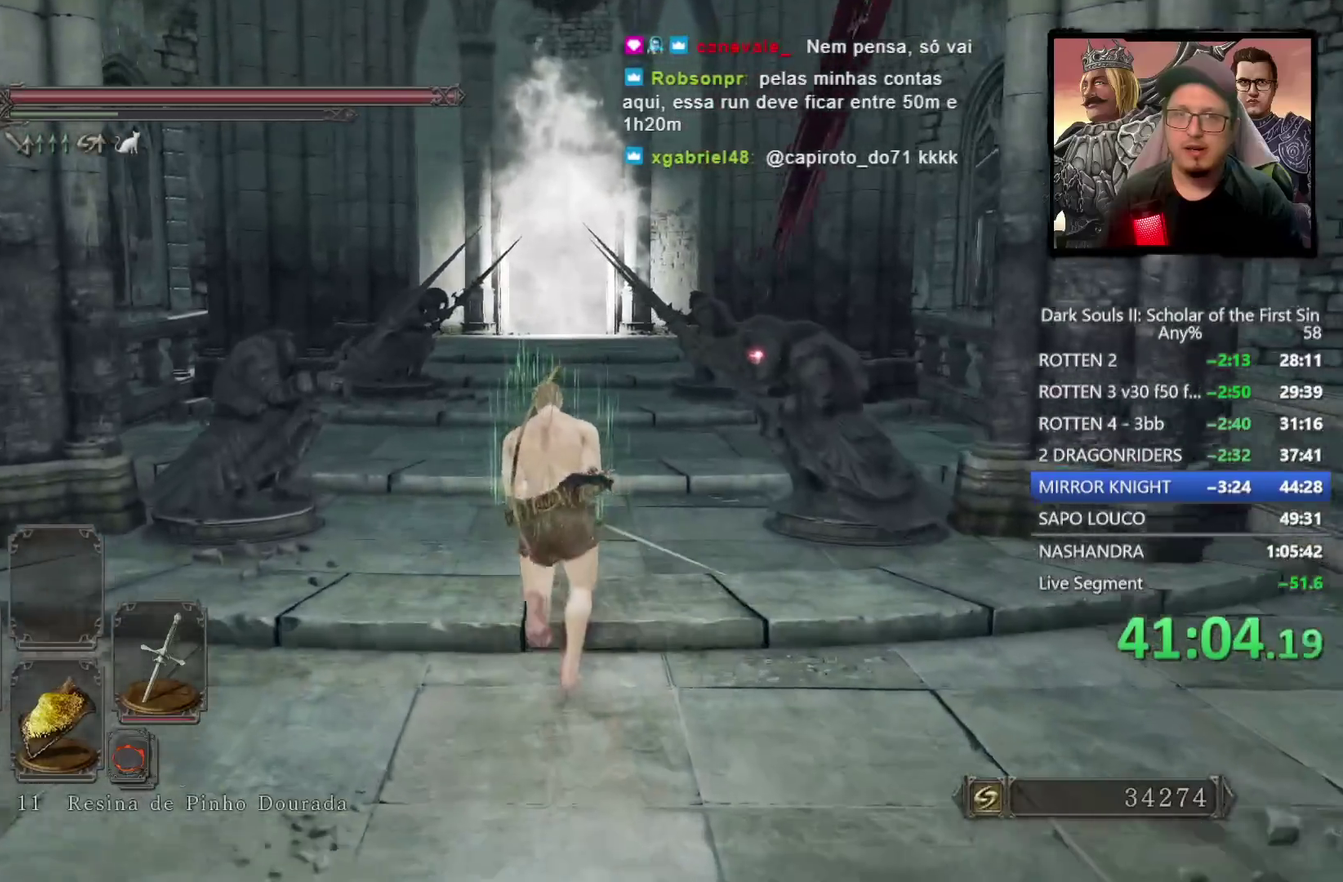
{"buttons": ["CIRCLE"], "left_stick": "up", "right_stick": "center", "events": [[333, "CIRCLE", "up"], [500, "CIRCLE", "down"]]}
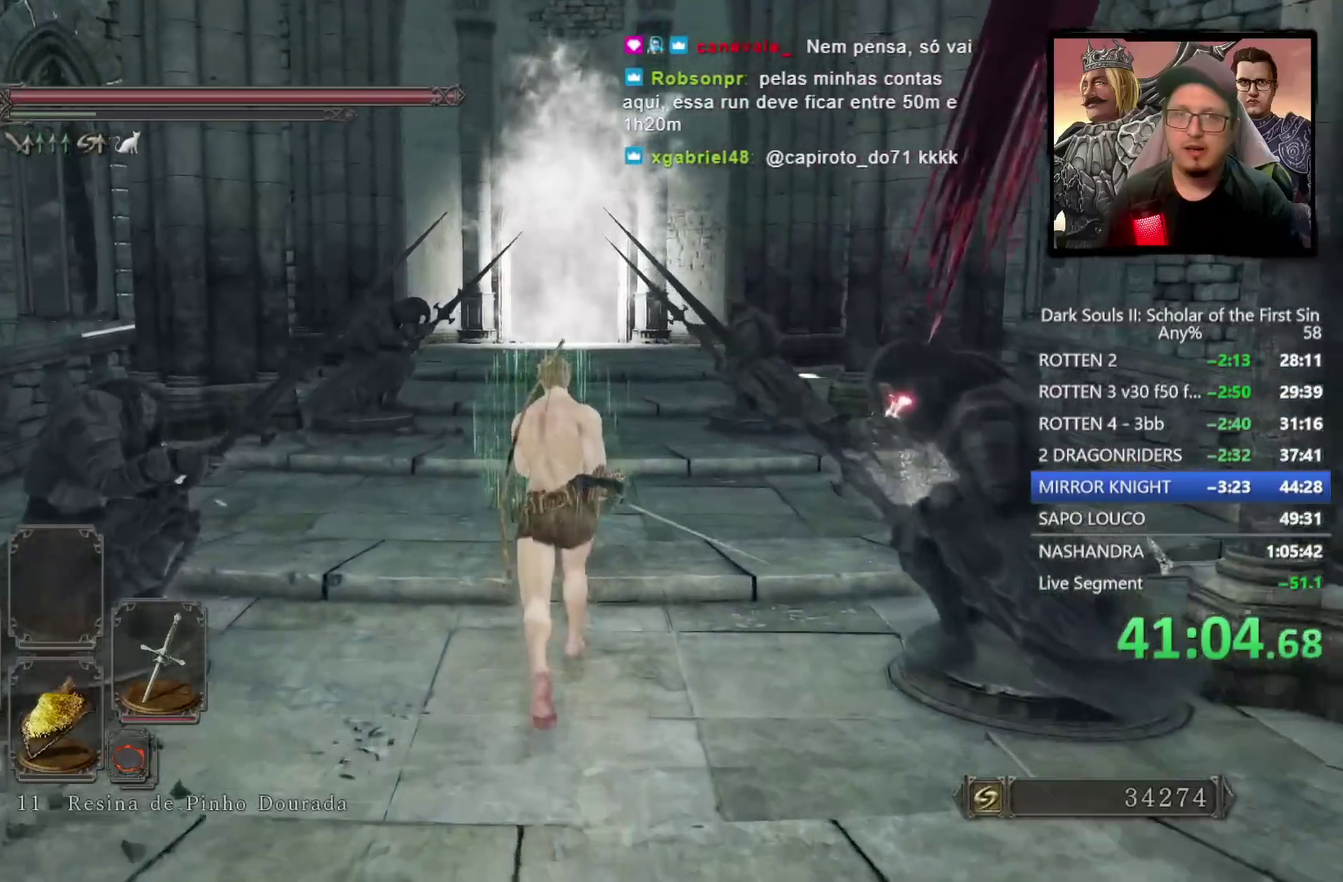
{"buttons": ["CIRCLE"], "left_stick": "up", "right_stick": "center", "events": []}